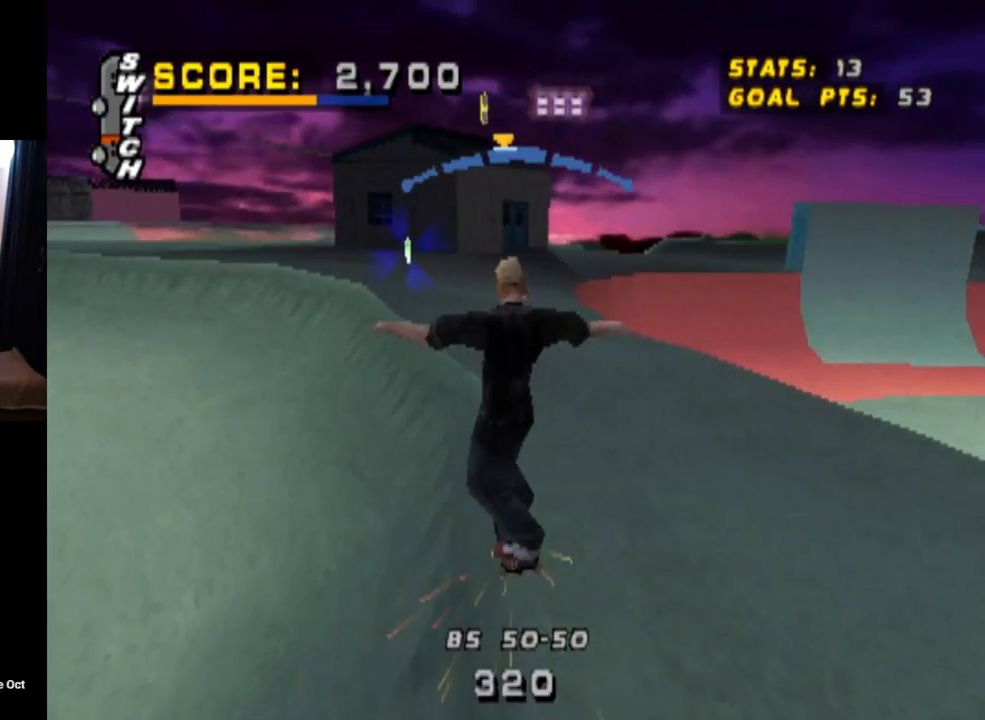
Gameplay with a controller (PlayStation layout); each line is a JSON object with the inputs held at the frame after it. "events" lists button and stick changes between this image and that frame as [ms after this image, input, new state], when the widget could be followed in between.
{"buttons": [], "left_stick": "center", "right_stick": "center", "events": []}
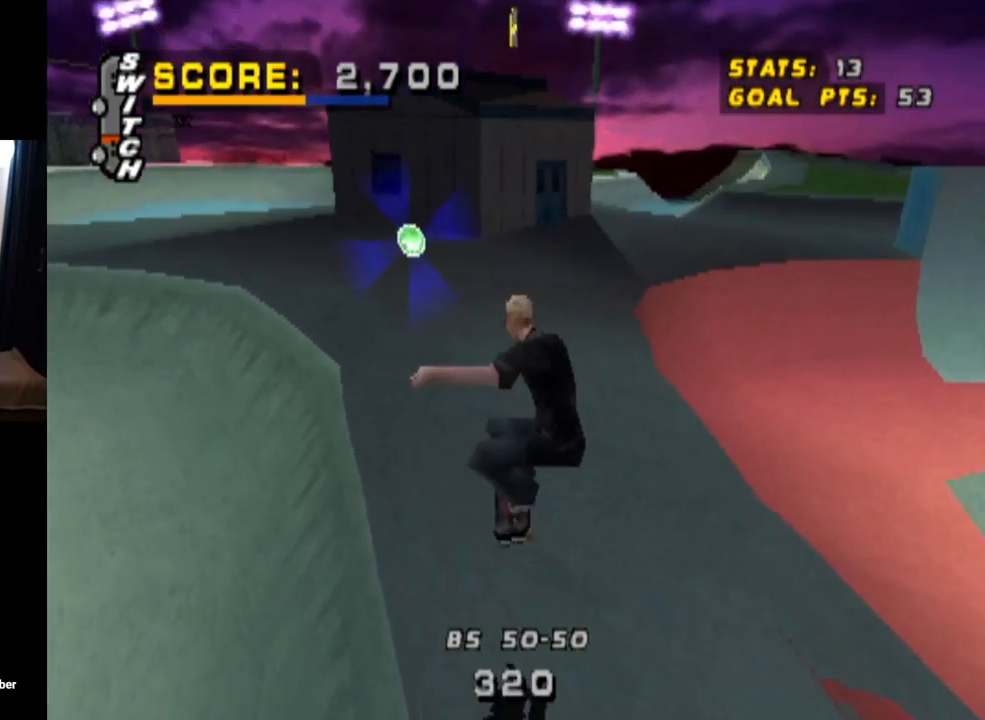
{"buttons": [], "left_stick": "center", "right_stick": "center", "events": [[250, "DPAD_LEFT", "down"], [484, "DPAD_LEFT", "up"]]}
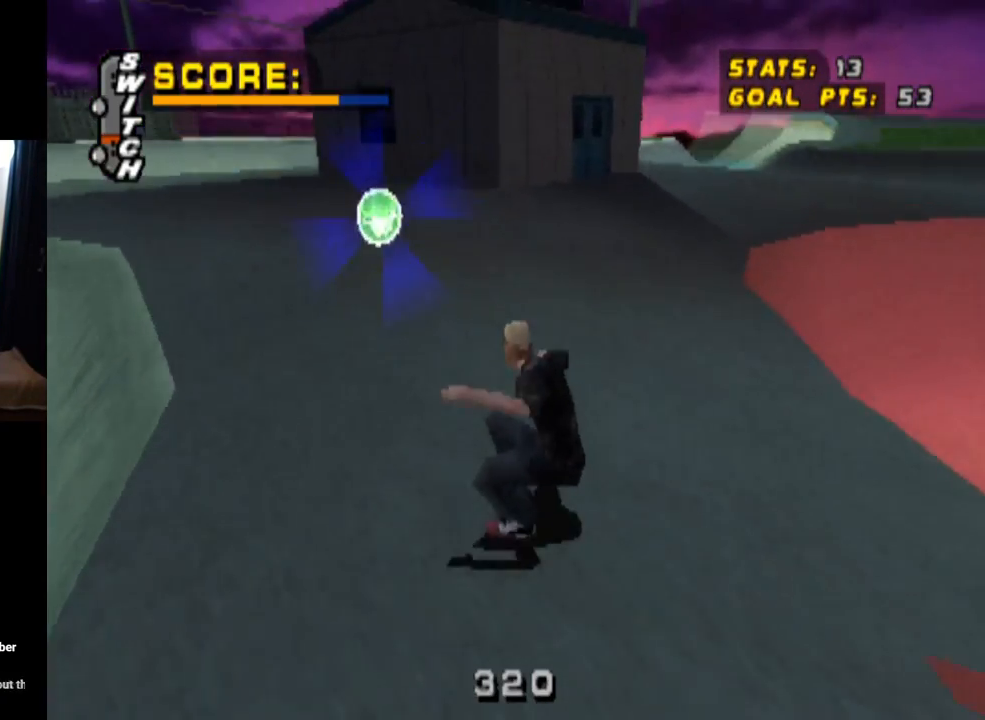
{"buttons": ["CIRCLE", "DPAD_DOWN"], "left_stick": "center", "right_stick": "center", "events": [[233, "DPAD_LEFT", "down"], [317, "DPAD_DOWN", "down"], [367, "DPAD_LEFT", "up"], [400, "CIRCLE", "down"]]}
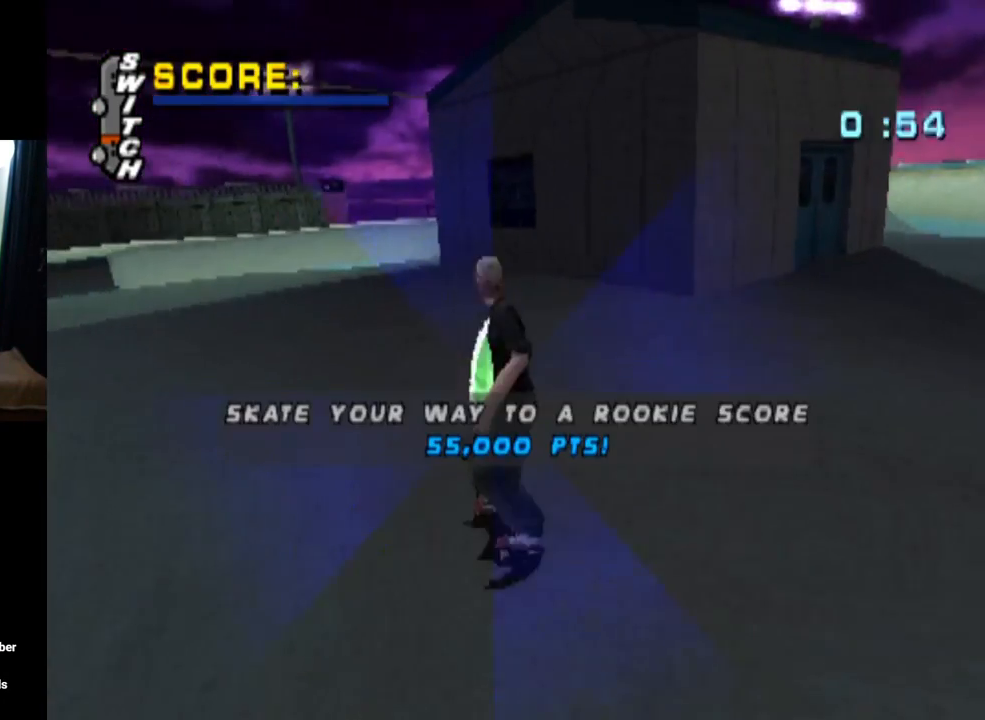
{"buttons": ["DPAD_DOWN"], "left_stick": "center", "right_stick": "center", "events": [[50, "CIRCLE", "up"]]}
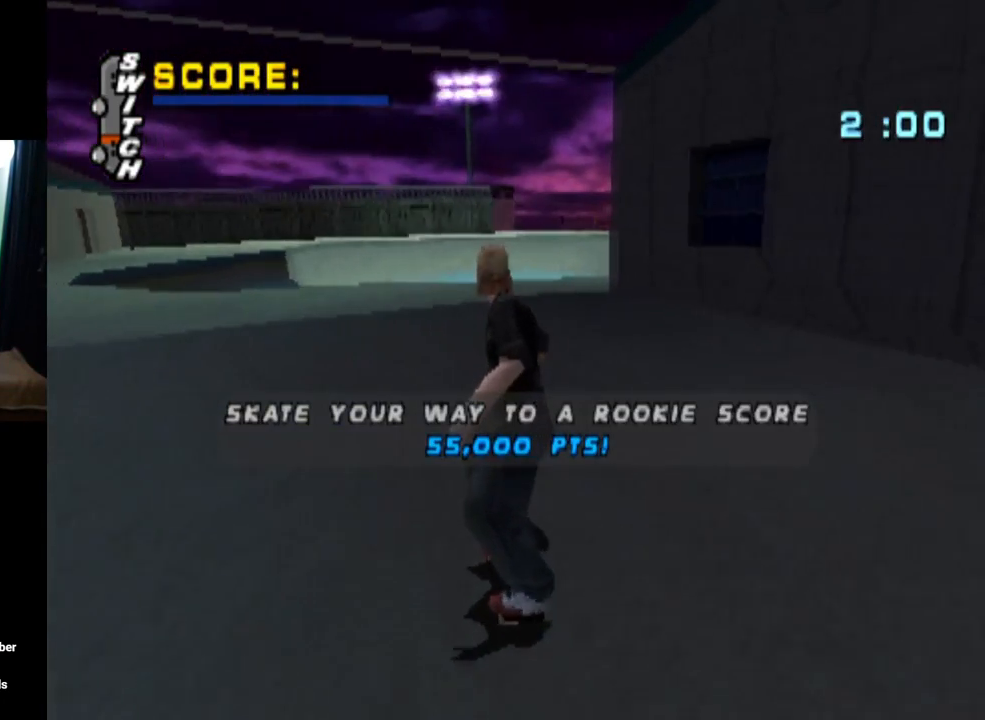
{"buttons": [], "left_stick": "center", "right_stick": "center", "events": [[183, "DPAD_DOWN", "up"]]}
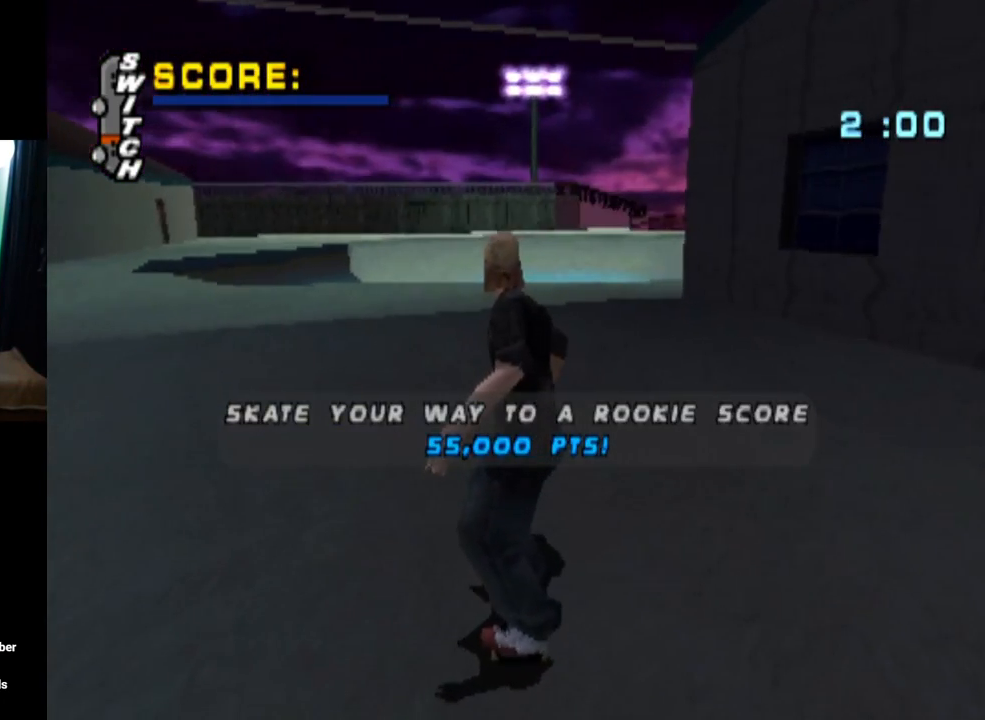
{"buttons": [], "left_stick": "center", "right_stick": "center", "events": []}
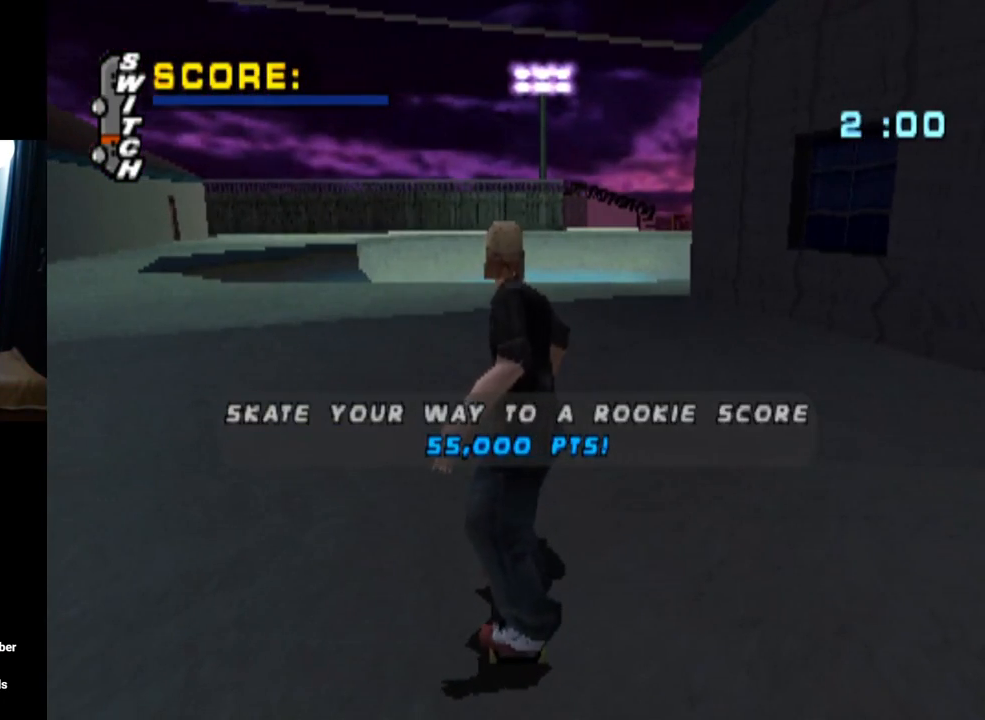
{"buttons": [], "left_stick": "center", "right_stick": "center", "events": []}
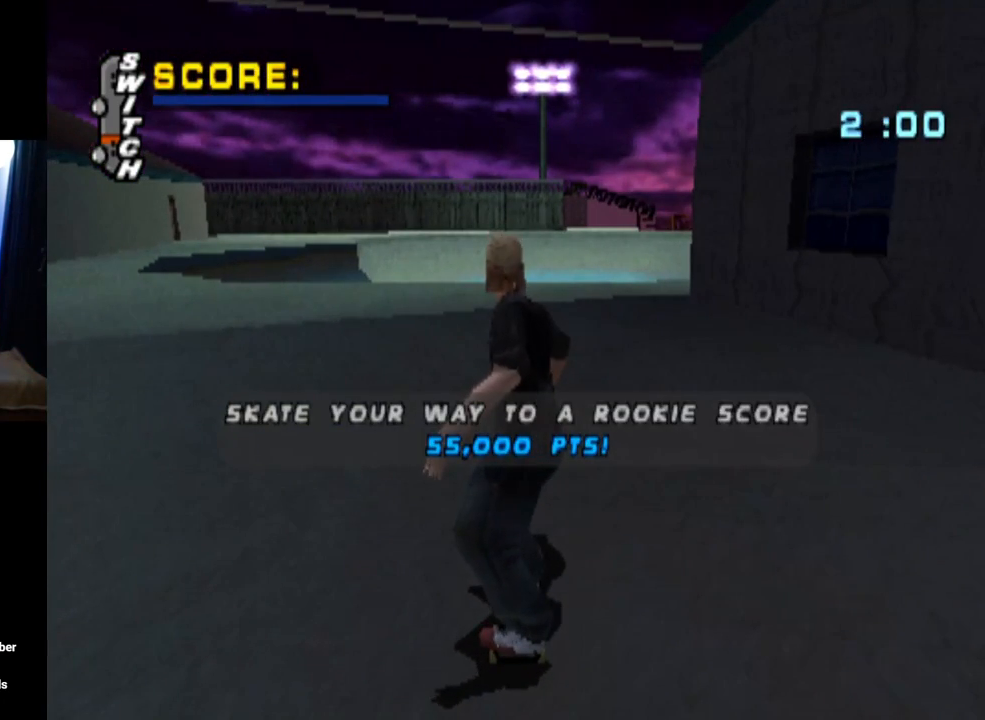
{"buttons": [], "left_stick": "center", "right_stick": "center", "events": []}
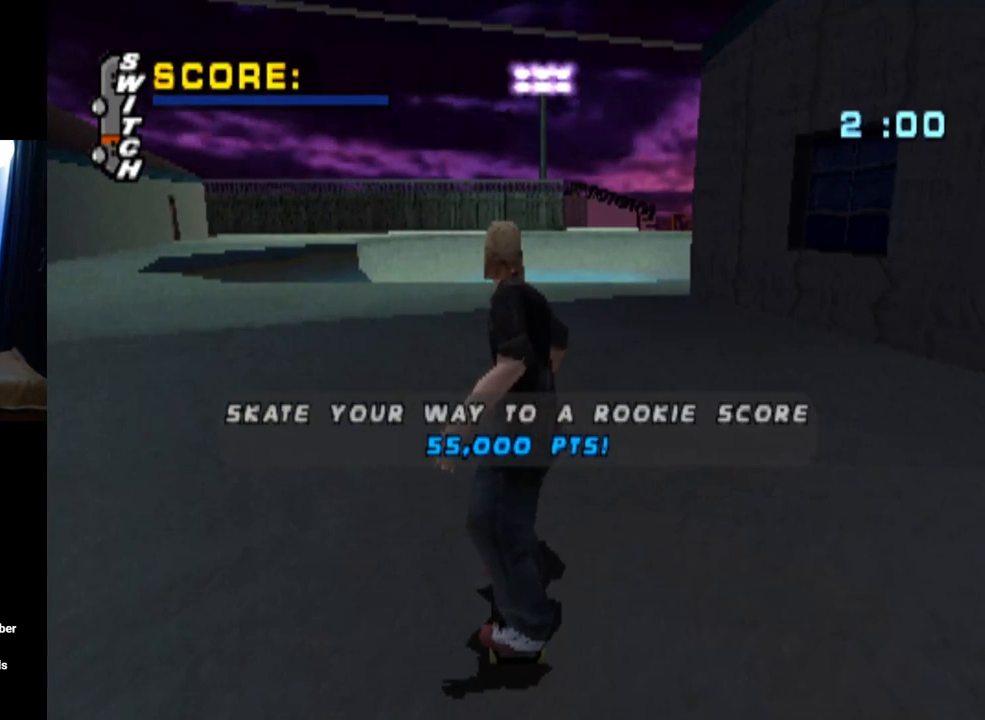
{"buttons": [], "left_stick": "center", "right_stick": "center", "events": []}
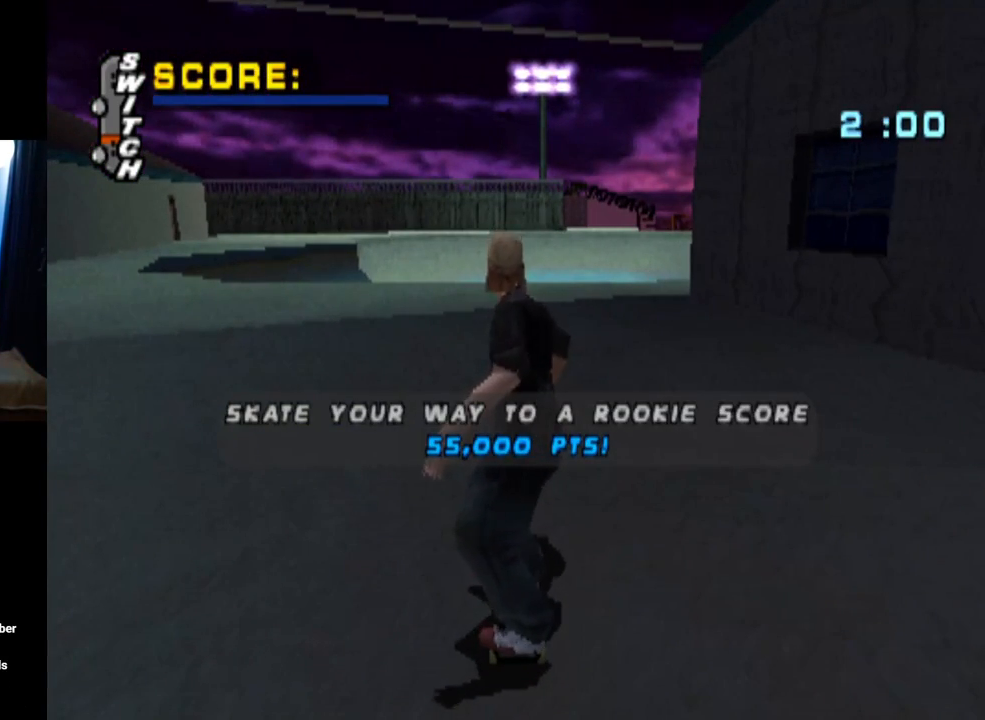
{"buttons": [], "left_stick": "center", "right_stick": "center", "events": [[100, "CROSS", "down"], [284, "CROSS", "up"]]}
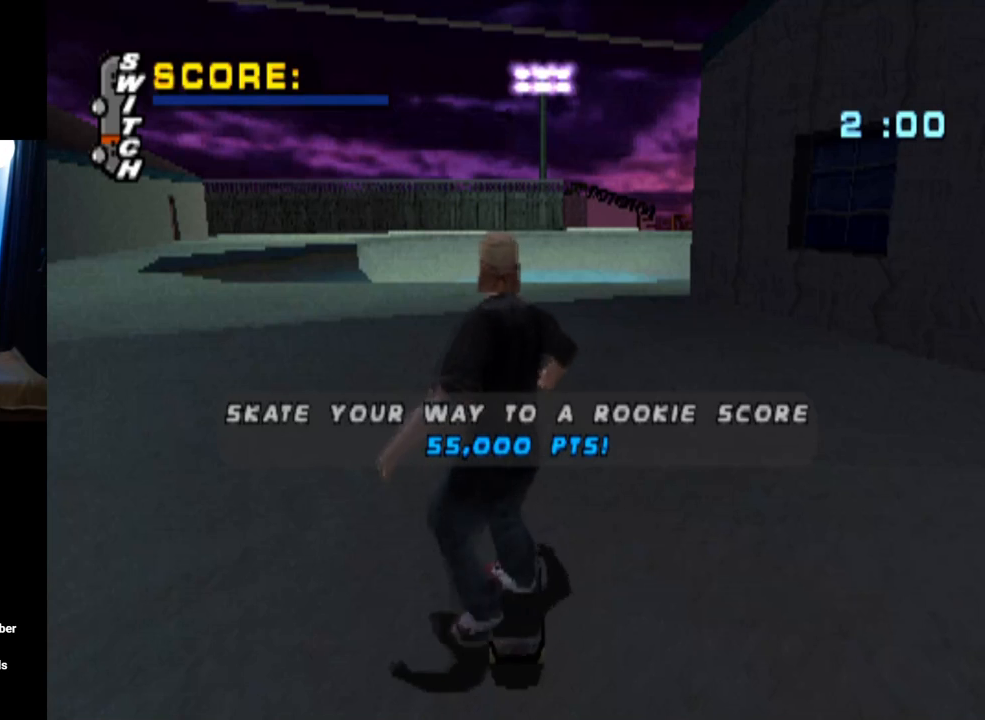
{"buttons": [], "left_stick": "center", "right_stick": "center", "events": []}
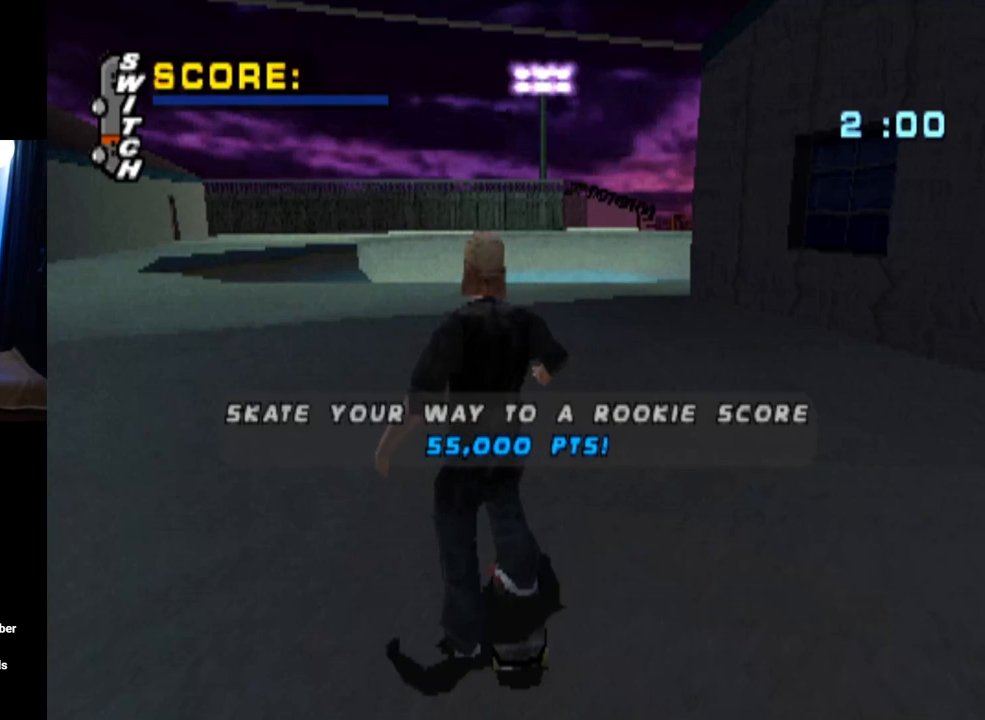
{"buttons": [], "left_stick": "center", "right_stick": "center", "events": []}
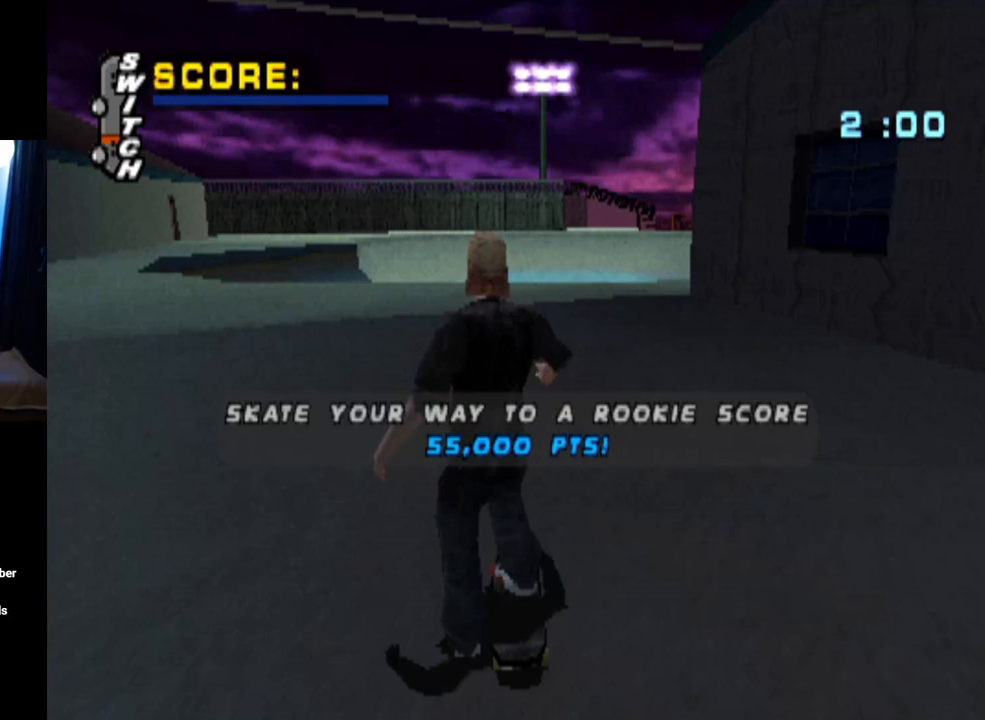
{"buttons": [], "left_stick": "center", "right_stick": "center", "events": []}
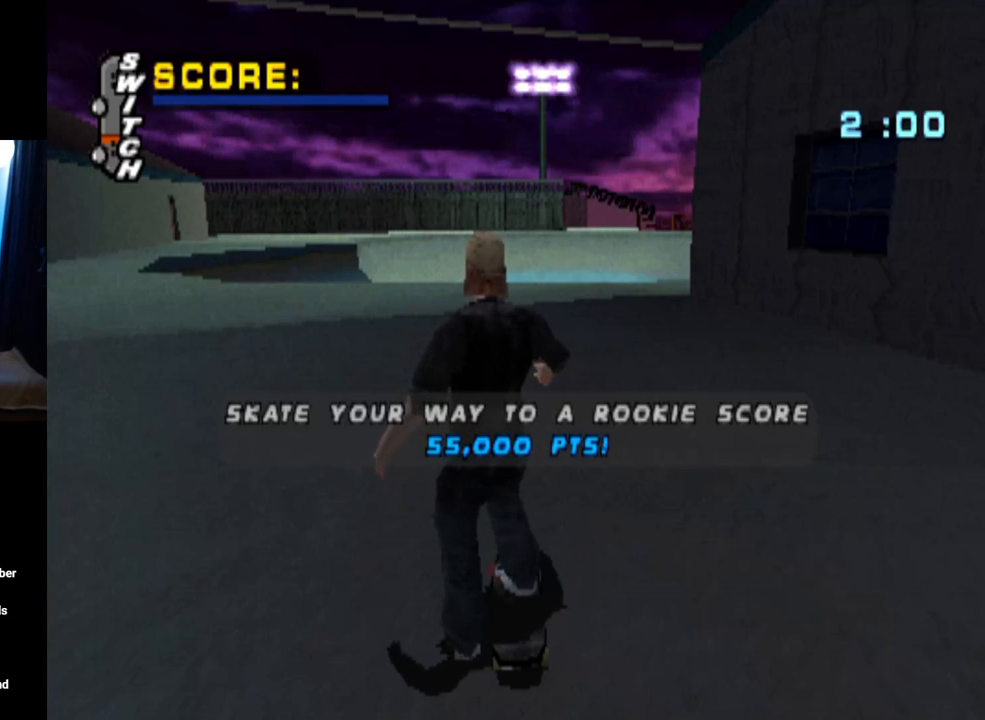
{"buttons": [], "left_stick": "center", "right_stick": "center", "events": []}
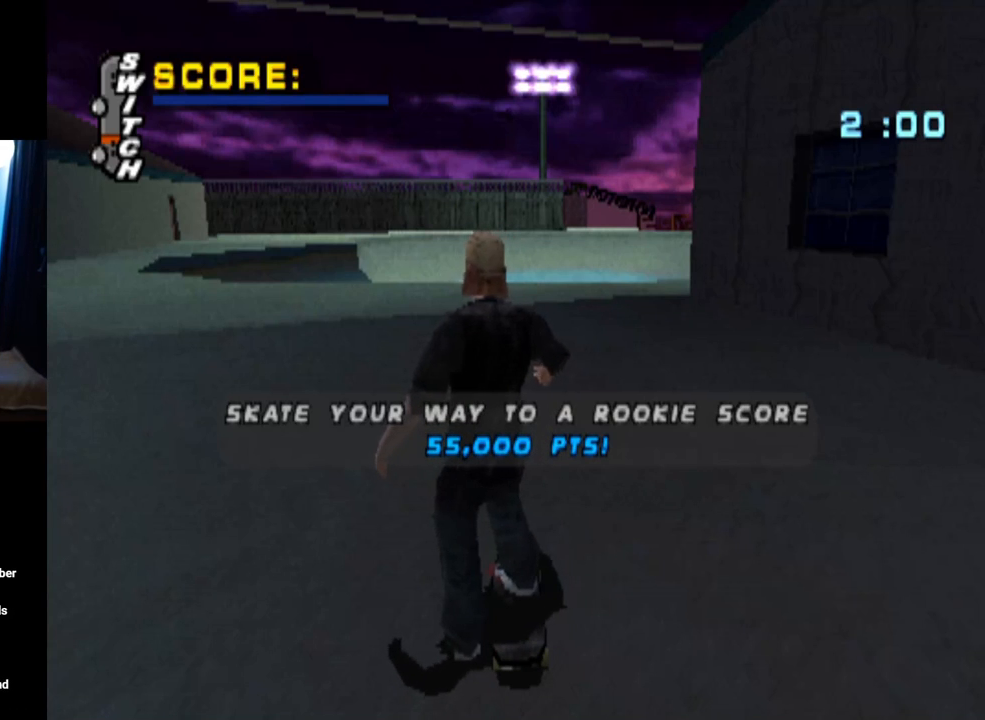
{"buttons": [], "left_stick": "center", "right_stick": "center", "events": [[66, "CROSS", "down"], [217, "CROSS", "up"]]}
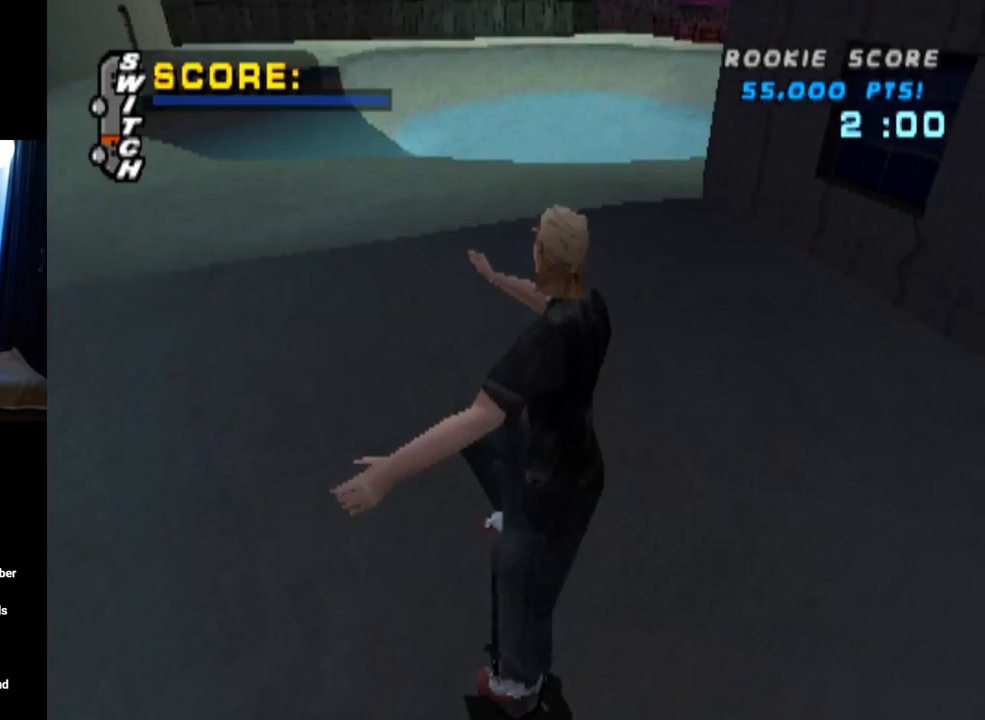
{"buttons": ["CROSS"], "left_stick": "center", "right_stick": "center", "events": [[17, "CROSS", "down"]]}
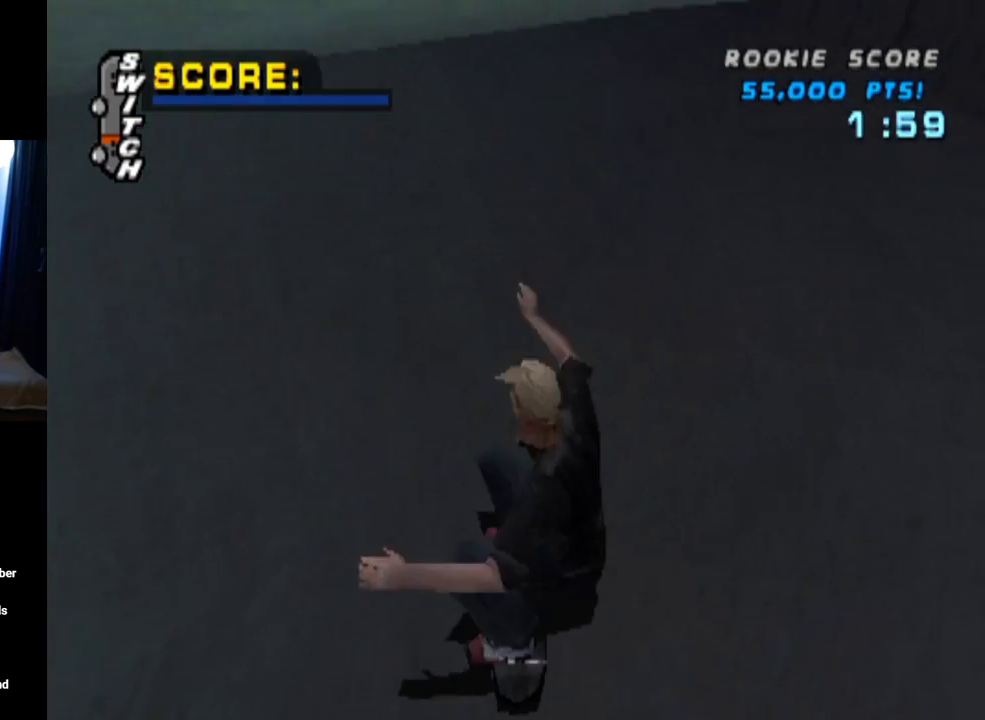
{"buttons": ["CROSS"], "left_stick": "center", "right_stick": "center", "events": [[16, "DPAD_LEFT", "down"], [283, "DPAD_LEFT", "up"]]}
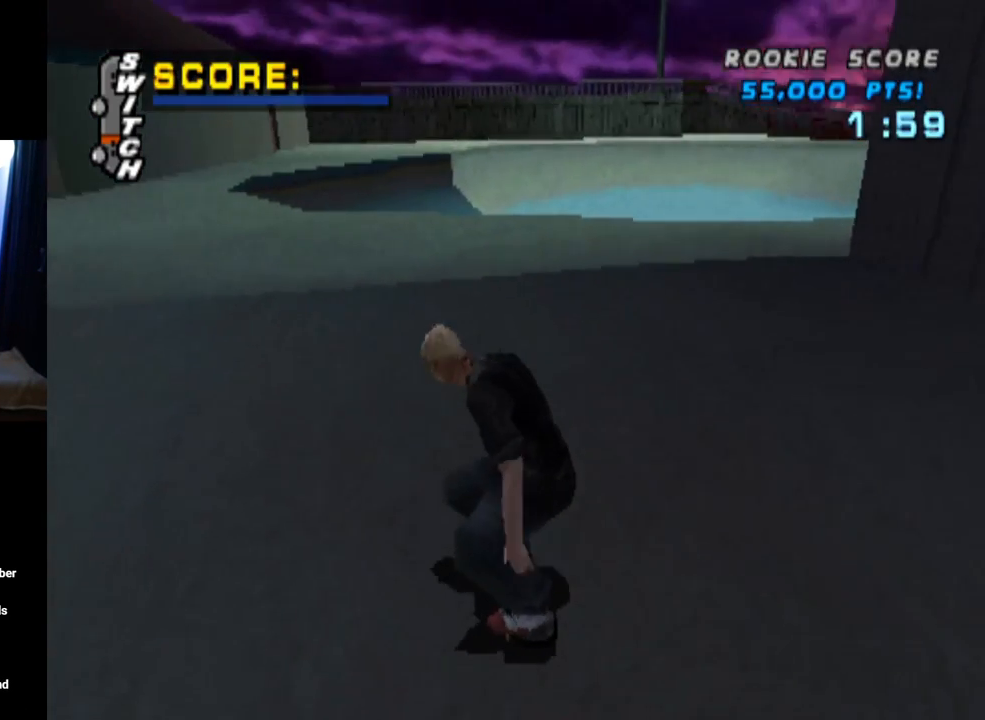
{"buttons": ["CROSS", "DPAD_UP"], "left_stick": "center", "right_stick": "center", "events": [[167, "DPAD_LEFT", "down"], [217, "DPAD_LEFT", "up"], [417, "DPAD_UP", "down"]]}
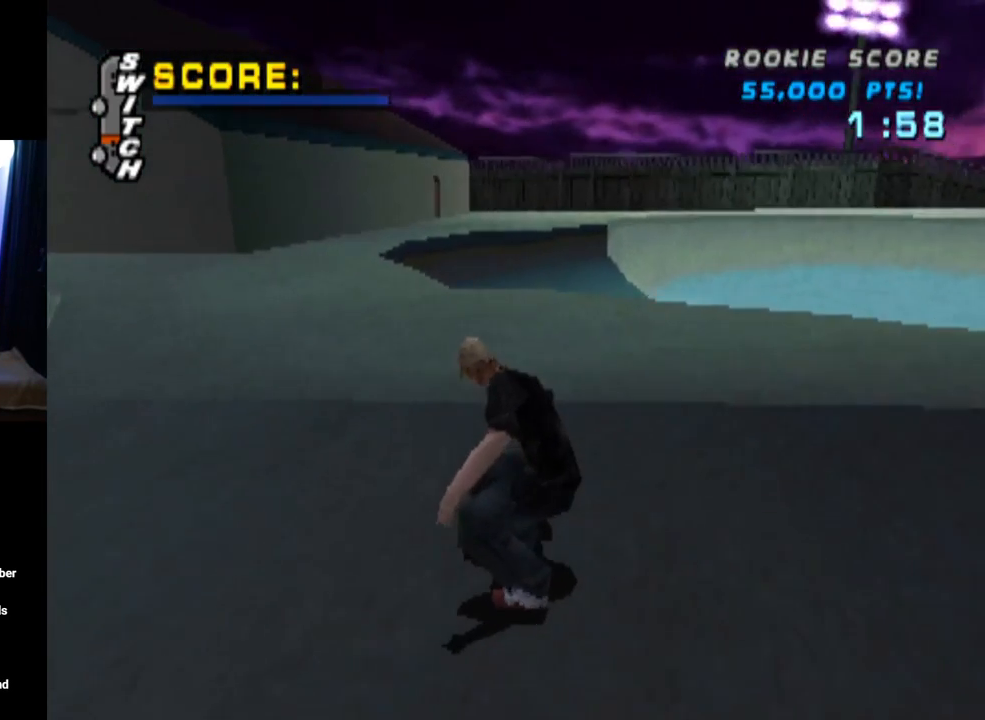
{"buttons": ["SQUARE", "L1", "DPAD_DOWN", "DPAD_LEFT"], "left_stick": "center", "right_stick": "center", "events": [[16, "DPAD_UP", "up"], [66, "DPAD_UP", "down"], [167, "DPAD_UP", "up"], [200, "DPAD_UP", "down"], [250, "DPAD_LEFT", "down"], [283, "SQUARE", "down"], [317, "DPAD_UP", "up"], [317, "right_stick", "left"], [333, "CROSS", "up"], [333, "DPAD_DOWN", "down"], [383, "L1", "down"], [433, "right_stick", "center"]]}
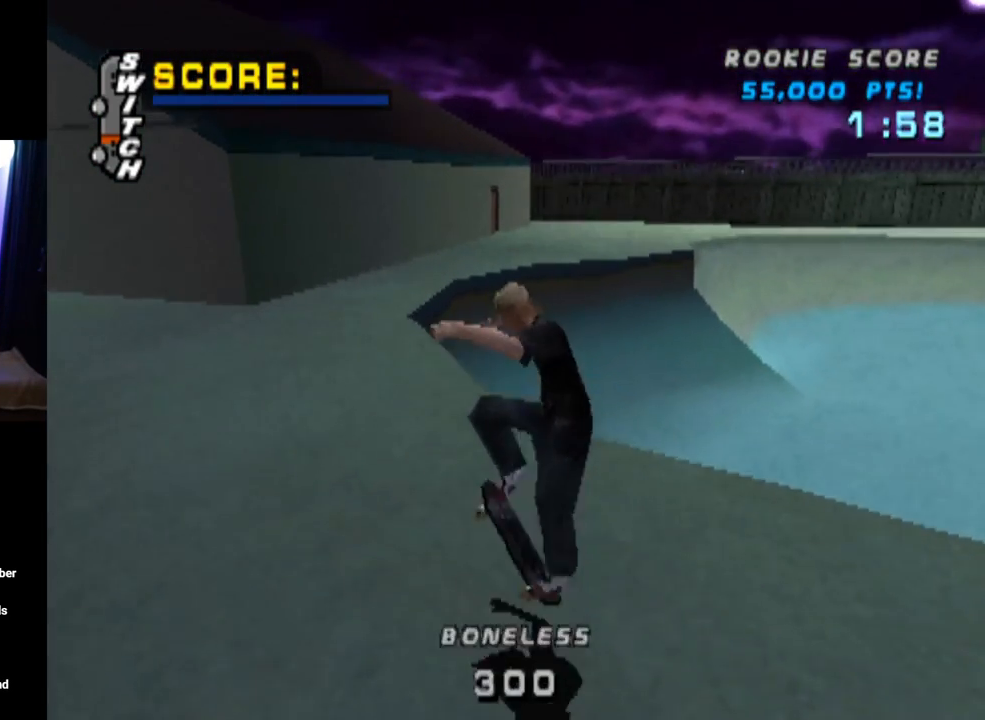
{"buttons": ["TRIANGLE"], "left_stick": "center", "right_stick": "center", "events": [[17, "DPAD_DOWN", "up"], [34, "SQUARE", "up"], [67, "DPAD_LEFT", "up"], [167, "DPAD_DOWN", "down"], [301, "DPAD_DOWN", "up"], [317, "TRIANGLE", "down"], [367, "DPAD_DOWN", "down"], [467, "L1", "up"], [501, "DPAD_DOWN", "up"]]}
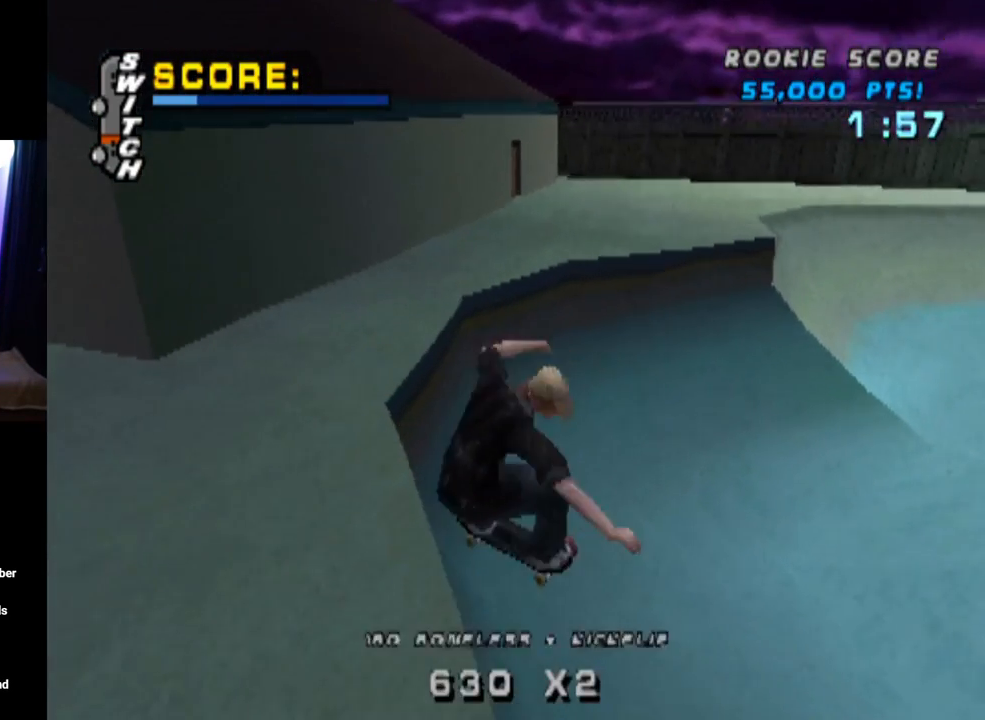
{"buttons": ["TRIANGLE", "R1", "DPAD_DOWN", "DPAD_RIGHT"], "left_stick": "center", "right_stick": "center", "events": [[50, "DPAD_DOWN", "down"], [183, "DPAD_DOWN", "up"], [283, "DPAD_UP", "down"], [433, "DPAD_UP", "up"], [467, "DPAD_RIGHT", "down"], [484, "DPAD_DOWN", "down"], [484, "R1", "down"]]}
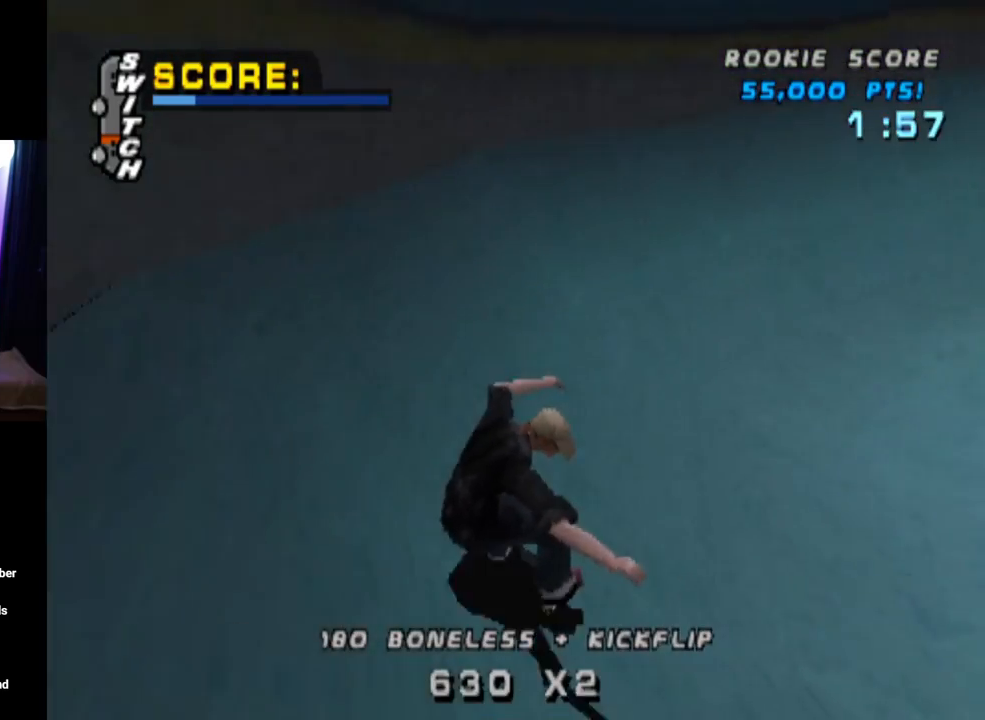
{"buttons": ["CROSS", "R1"], "left_stick": "center", "right_stick": "center", "events": [[100, "DPAD_DOWN", "up"], [250, "DPAD_RIGHT", "up"], [301, "R1", "up"], [334, "TRIANGLE", "up"], [451, "R1", "down"], [484, "CROSS", "down"]]}
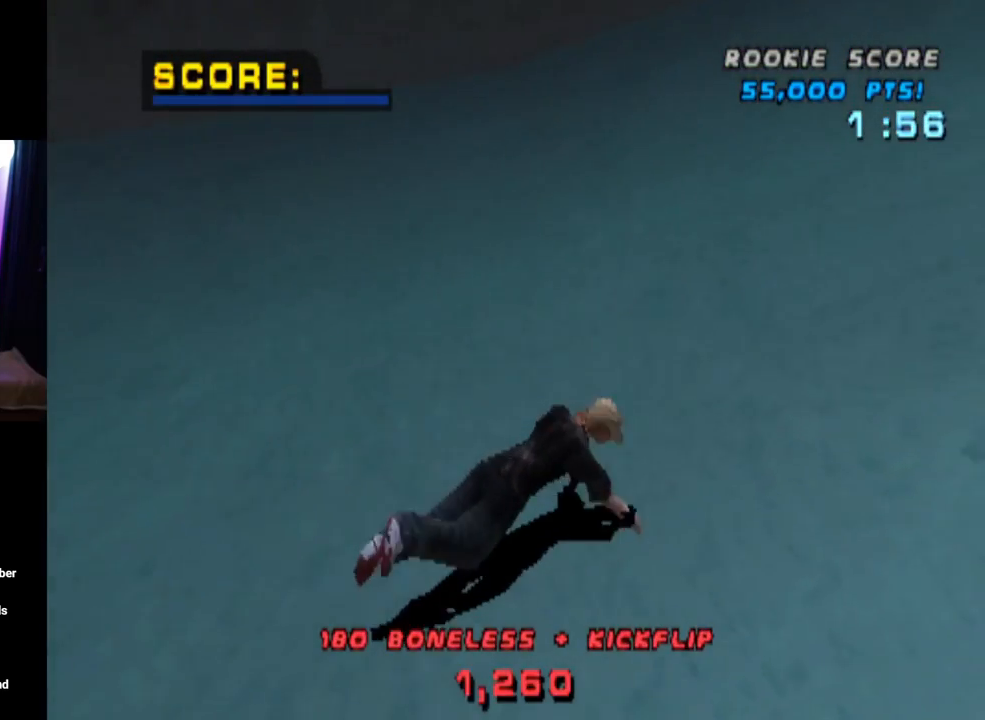
{"buttons": ["DPAD_DOWN", "START"], "left_stick": "center", "right_stick": "center", "events": [[50, "SQUARE", "down"], [167, "CROSS", "up"], [183, "SQUARE", "up"], [267, "R1", "up"], [300, "START", "down"], [317, "right_stick", "left"], [383, "right_stick", "center"], [500, "DPAD_DOWN", "down"]]}
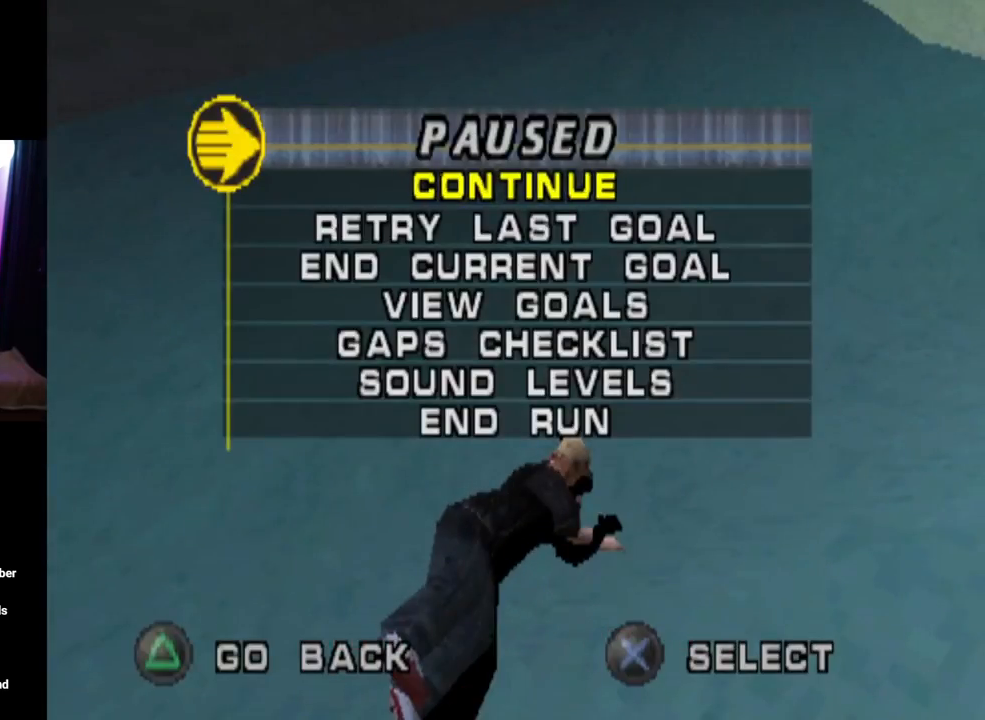
{"buttons": [], "left_stick": "center", "right_stick": "center", "events": [[17, "START", "up"], [84, "CROSS", "down"], [117, "DPAD_DOWN", "up"], [167, "CROSS", "up"]]}
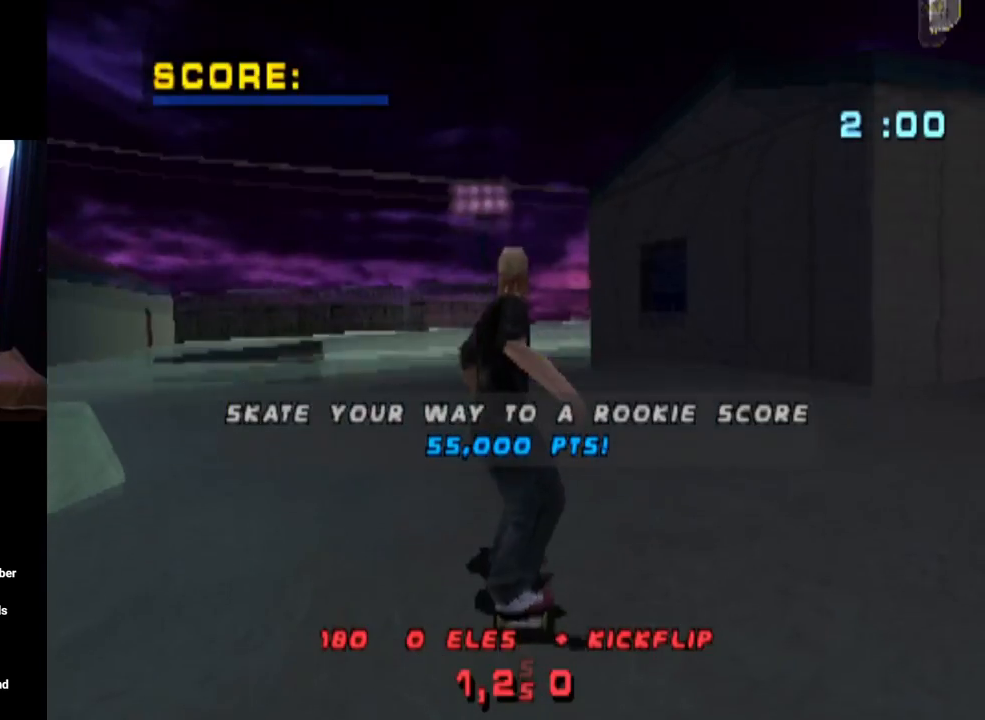
{"buttons": ["CROSS"], "left_stick": "center", "right_stick": "center", "events": [[300, "CROSS", "down"]]}
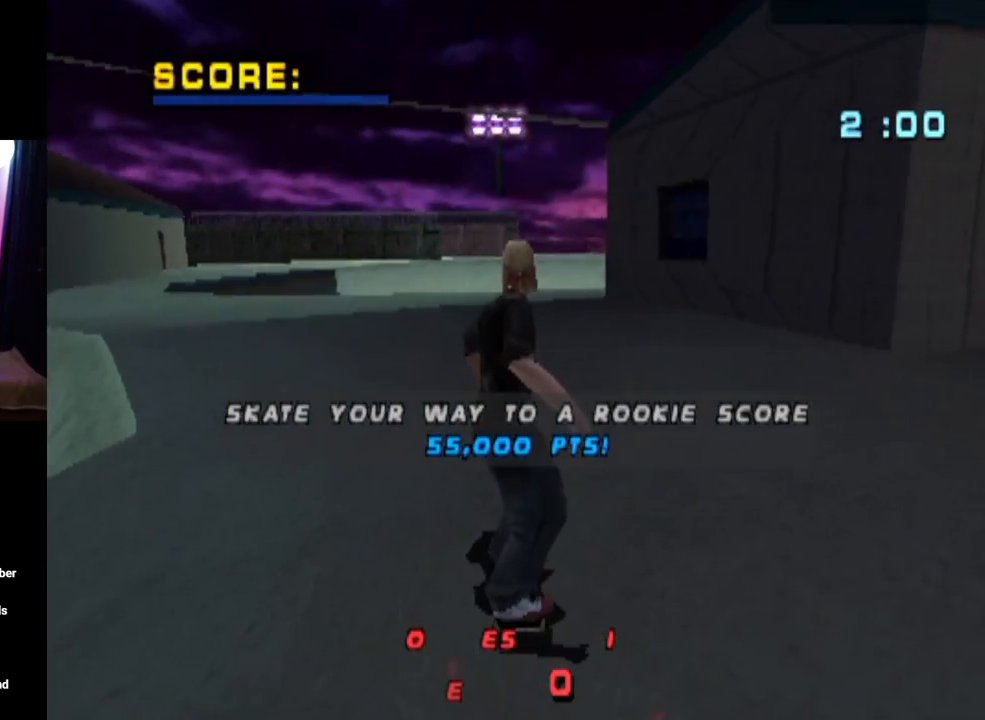
{"buttons": ["CROSS"], "left_stick": "center", "right_stick": "center", "events": []}
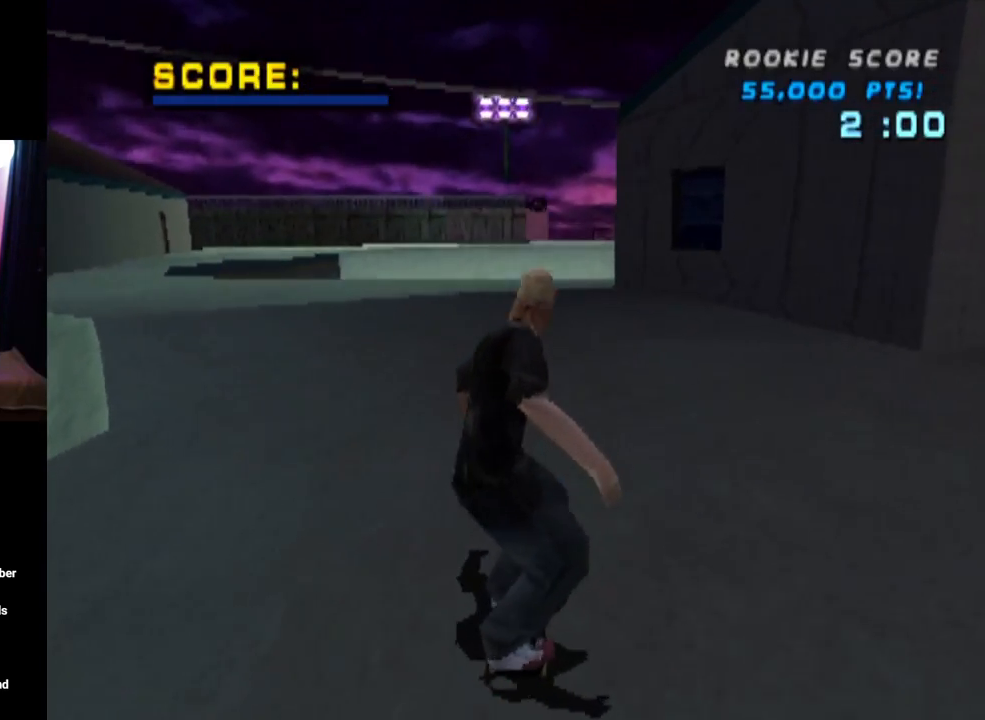
{"buttons": ["CROSS", "DPAD_LEFT"], "left_stick": "center", "right_stick": "center", "events": [[334, "DPAD_LEFT", "down"]]}
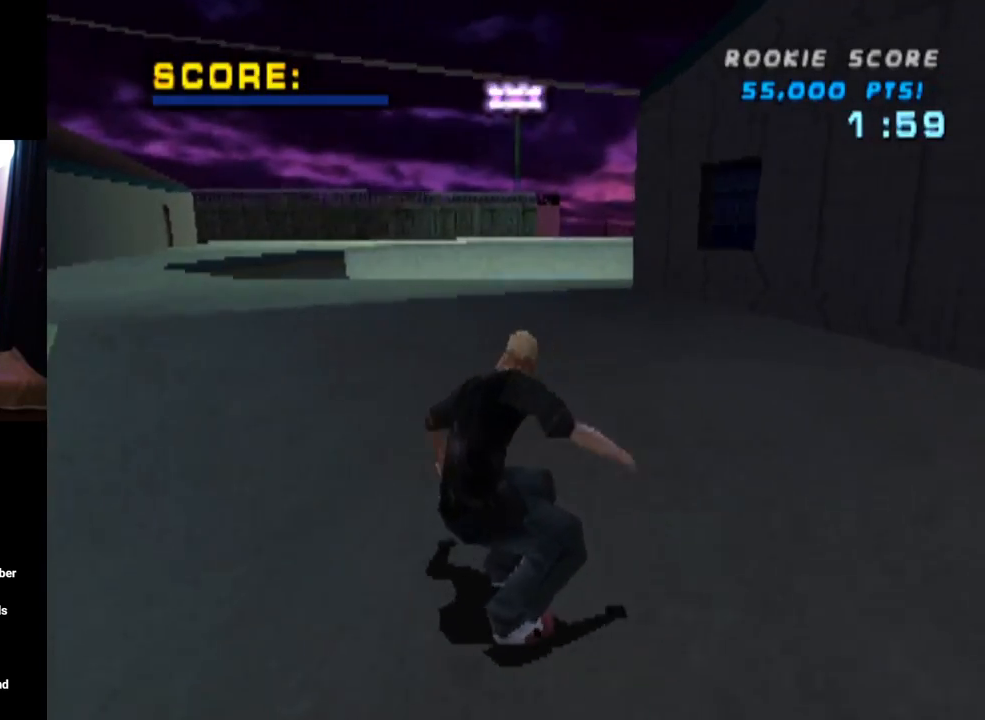
{"buttons": ["CROSS"], "left_stick": "center", "right_stick": "center", "events": [[33, "DPAD_LEFT", "up"], [367, "DPAD_LEFT", "down"], [467, "DPAD_LEFT", "up"]]}
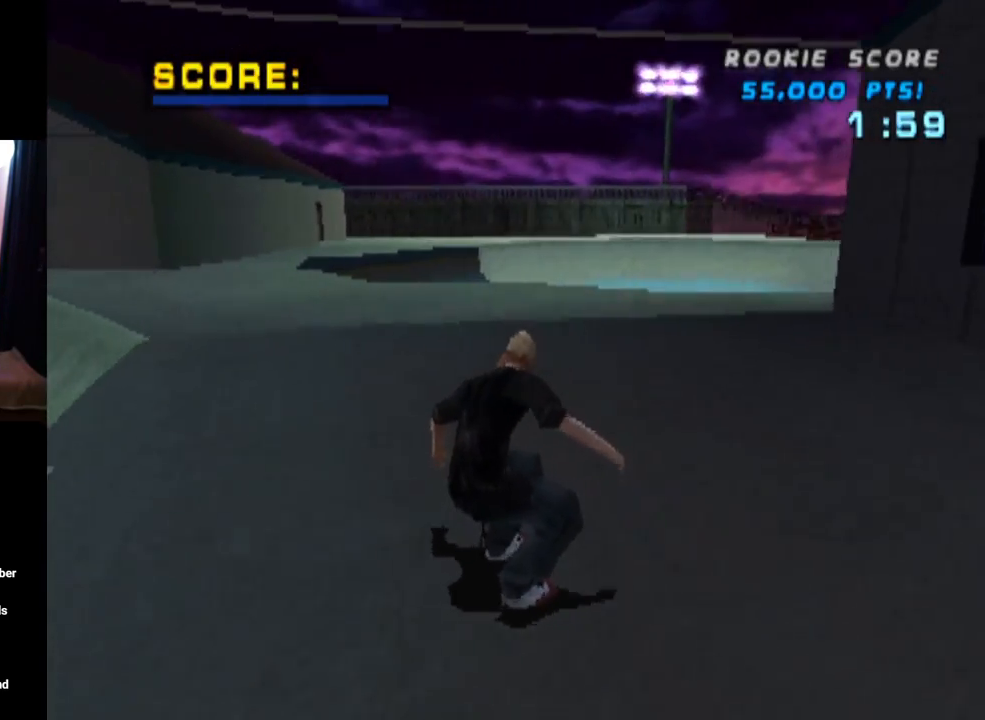
{"buttons": ["CROSS"], "left_stick": "center", "right_stick": "center", "events": []}
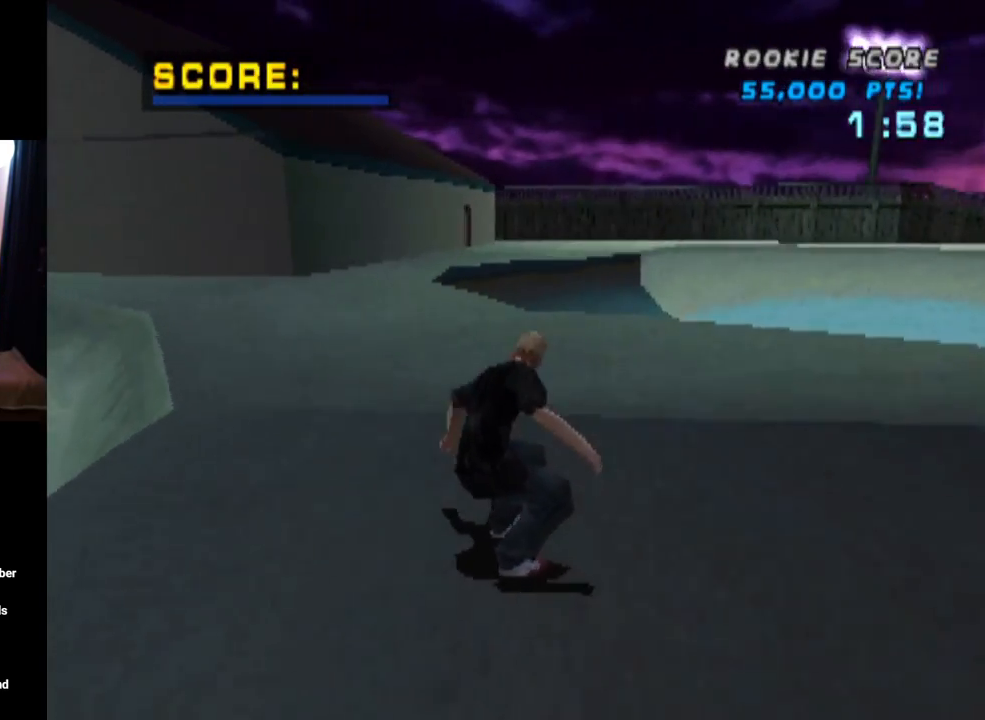
{"buttons": ["SQUARE"], "left_stick": "center", "right_stick": "center", "events": [[333, "DPAD_RIGHT", "down"], [350, "DPAD_UP", "down"], [367, "CROSS", "up"], [367, "SQUARE", "down"], [450, "DPAD_RIGHT", "up"], [450, "DPAD_UP", "up"]]}